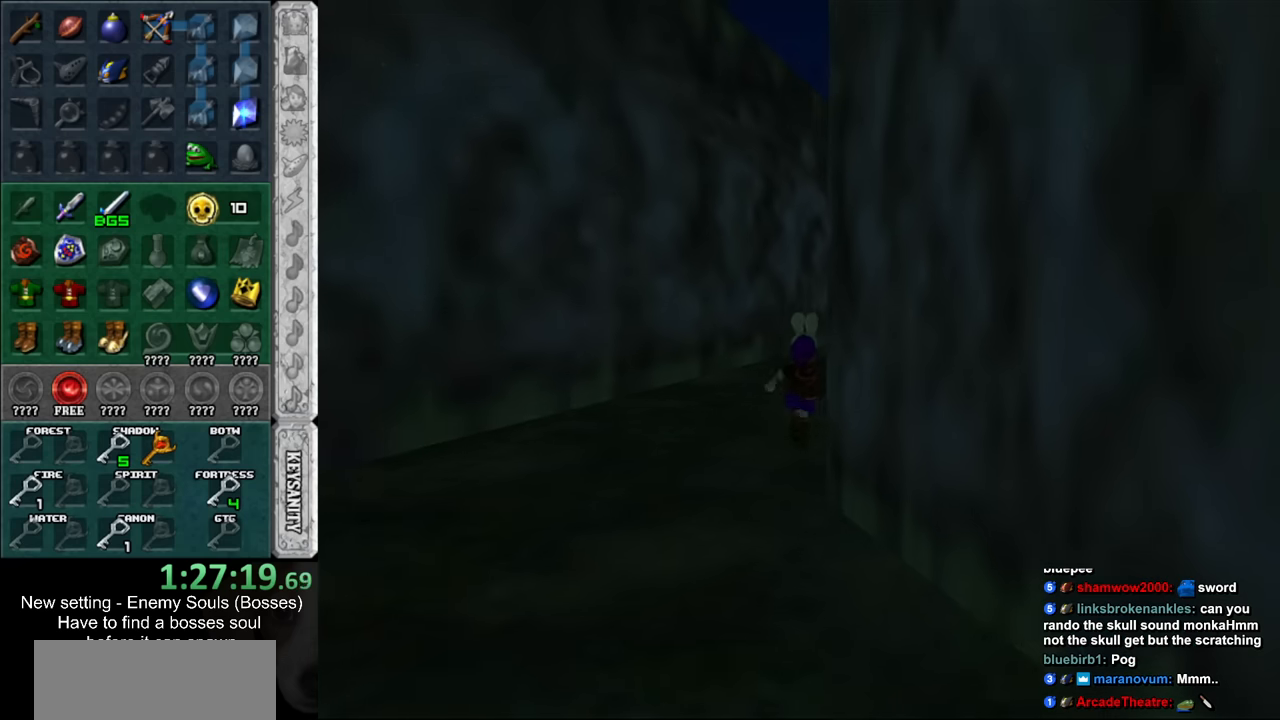
Gameplay with a controller (Nintendo layout); each line is a JSON object with the inputs held at the frame after it. "events" lists button and stick changes between this image and that frame as [ms after this image, input, new state], when the widget could be followed in between. Not read: L3 R3.
{"buttons": [], "left_stick": "up", "right_stick": "center", "events": [[50, "left_stick", "up"]]}
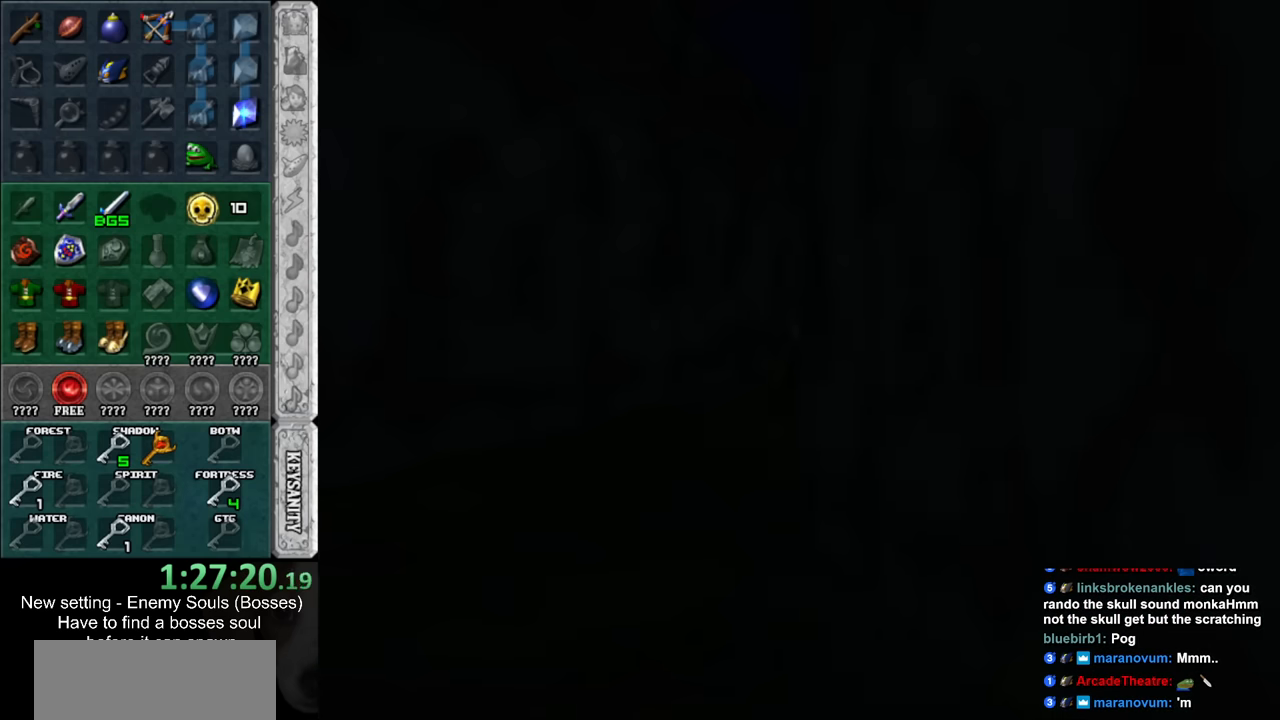
{"buttons": [], "left_stick": "up", "right_stick": "center", "events": []}
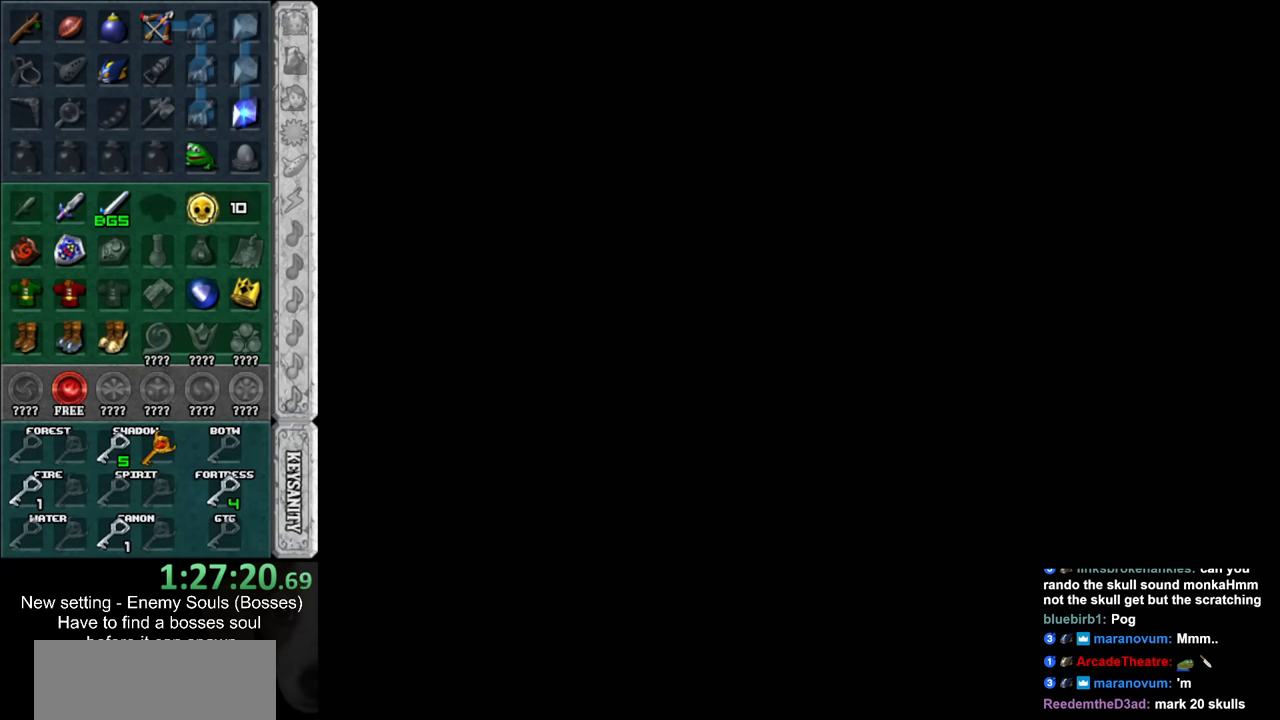
{"buttons": [], "left_stick": "up", "right_stick": "center", "events": []}
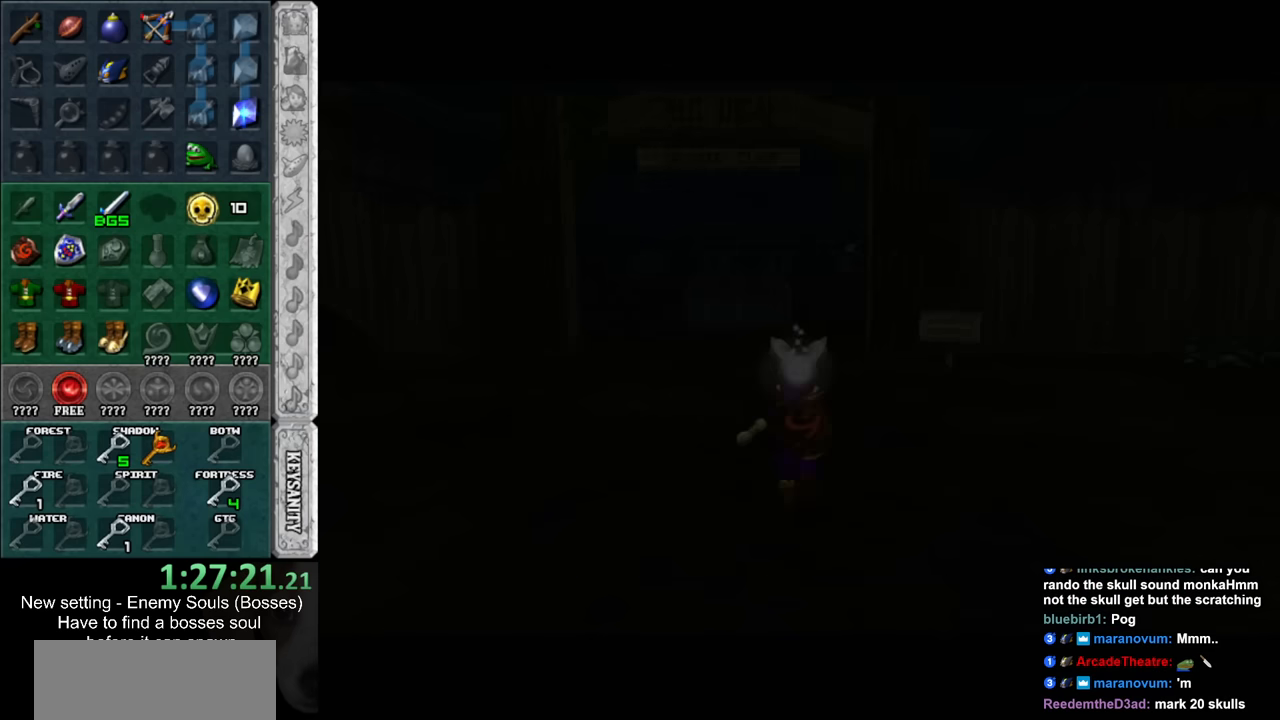
{"buttons": [], "left_stick": "up", "right_stick": "center", "events": []}
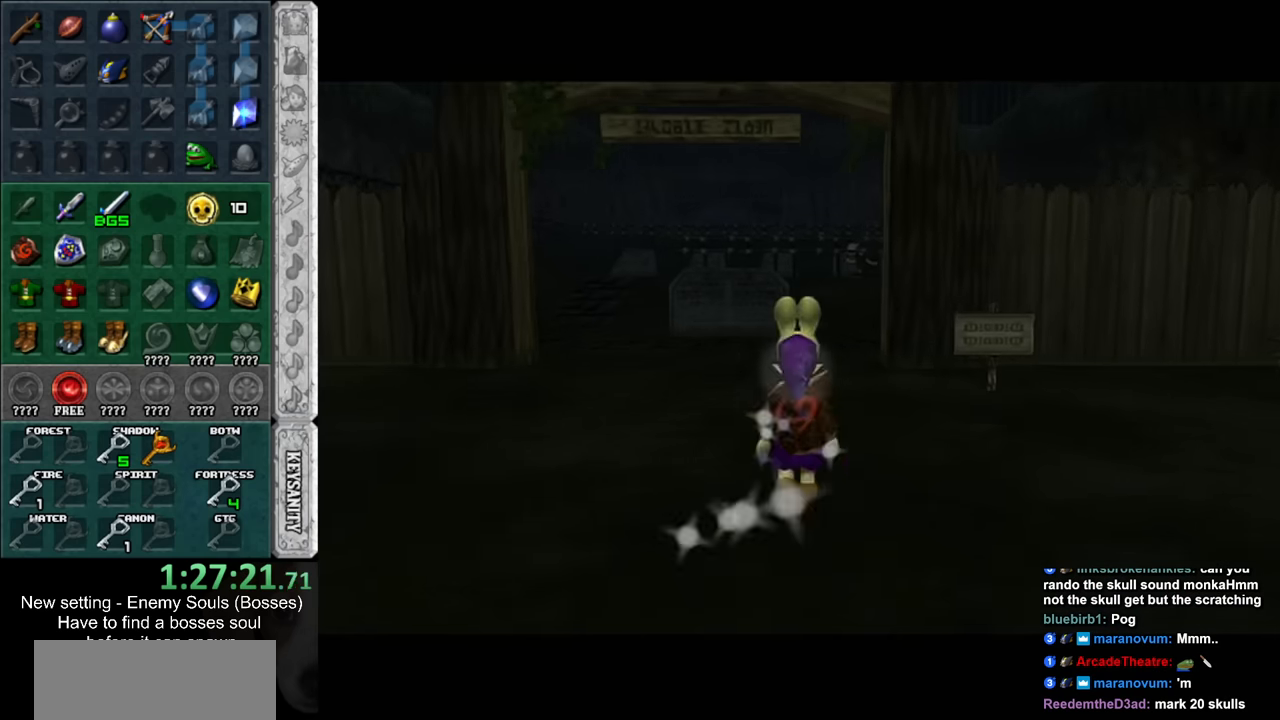
{"buttons": [], "left_stick": "up", "right_stick": "center", "events": []}
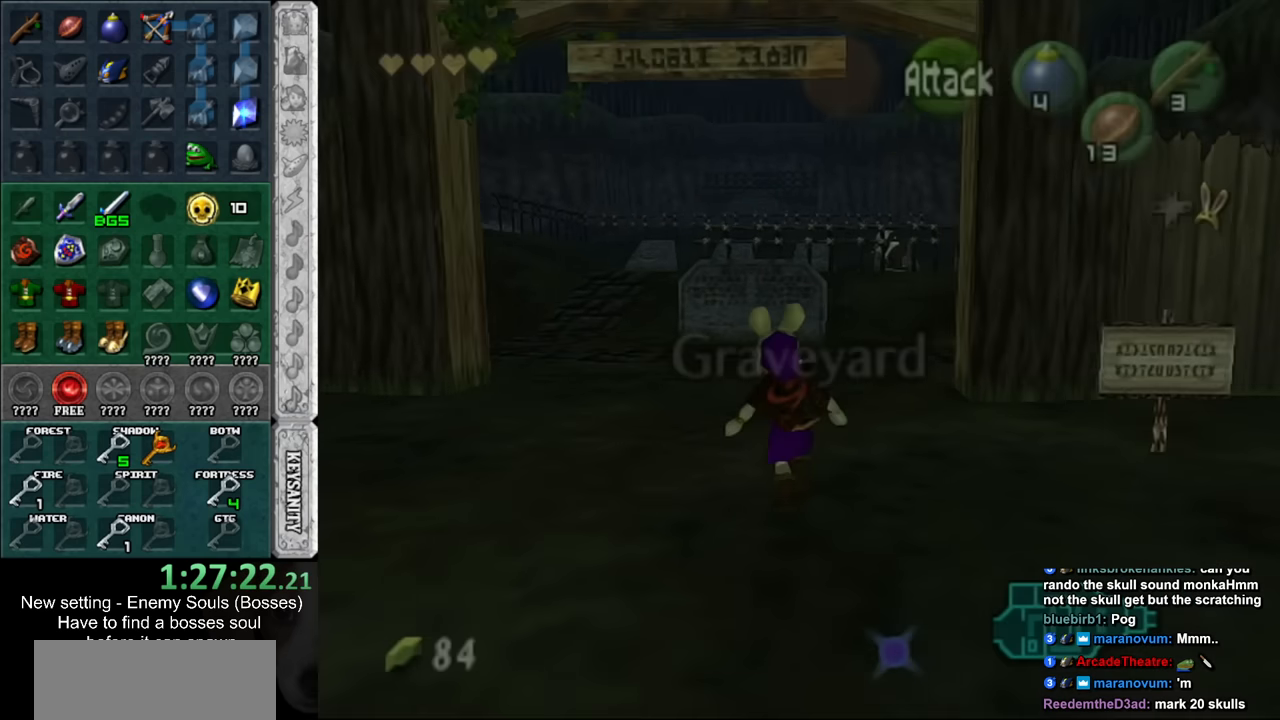
{"buttons": [], "left_stick": "up", "right_stick": "center", "events": []}
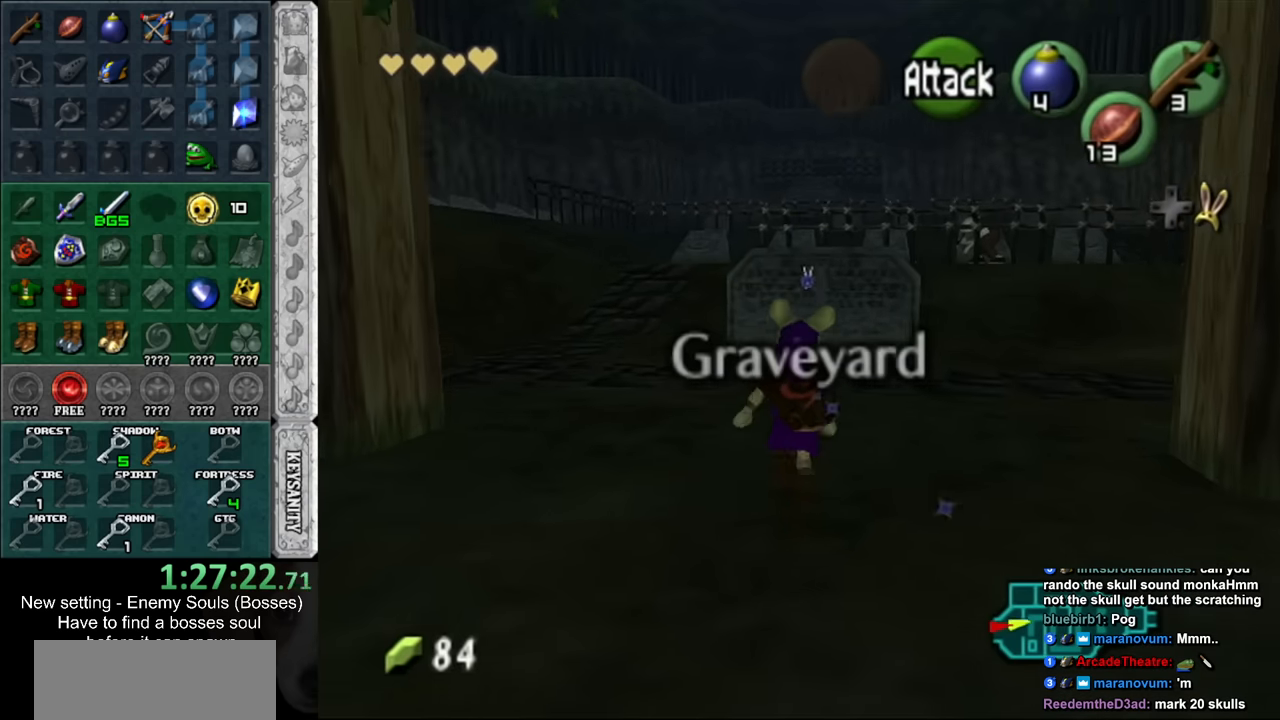
{"buttons": [], "left_stick": "up", "right_stick": "center", "events": [[233, "X", "down"], [367, "X", "up"]]}
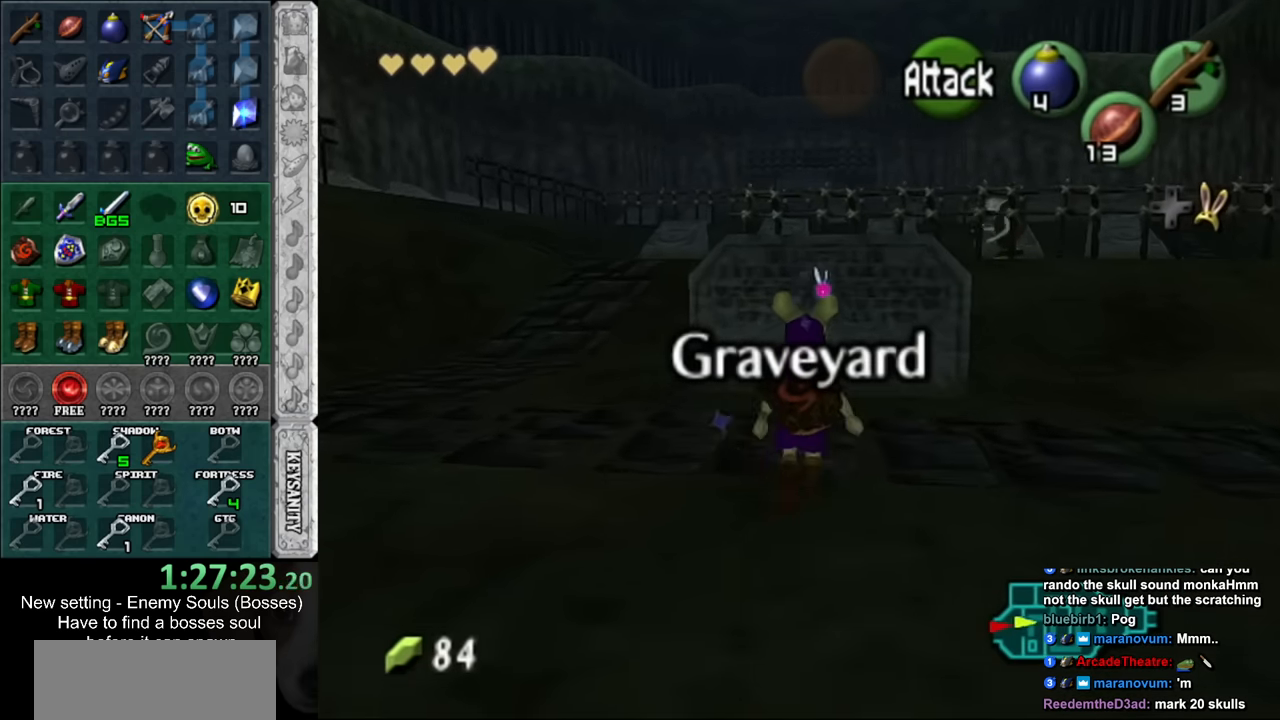
{"buttons": [], "left_stick": "down", "right_stick": "center", "events": [[367, "left_stick", "center"], [450, "left_stick", "down"]]}
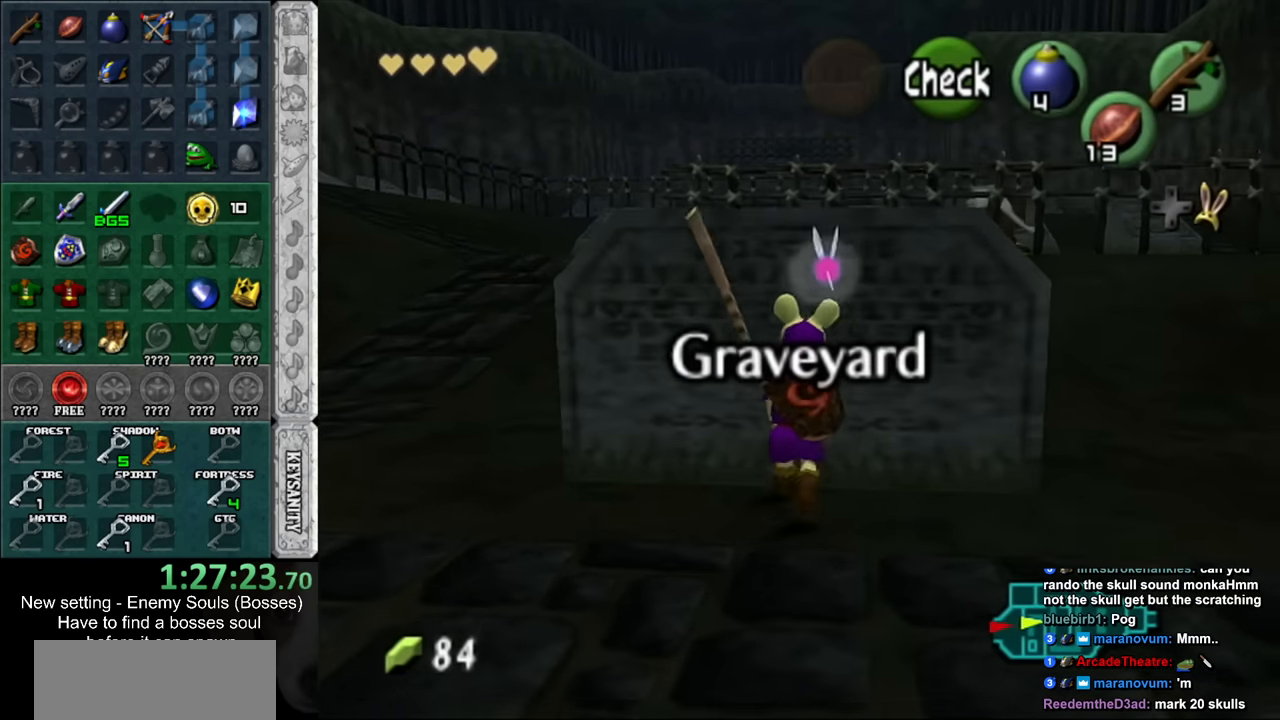
{"buttons": ["A", "R1"], "left_stick": "center", "right_stick": "center", "events": [[83, "R1", "down"], [83, "left_stick", "center"], [267, "X", "down"], [367, "X", "up"], [450, "A", "down"]]}
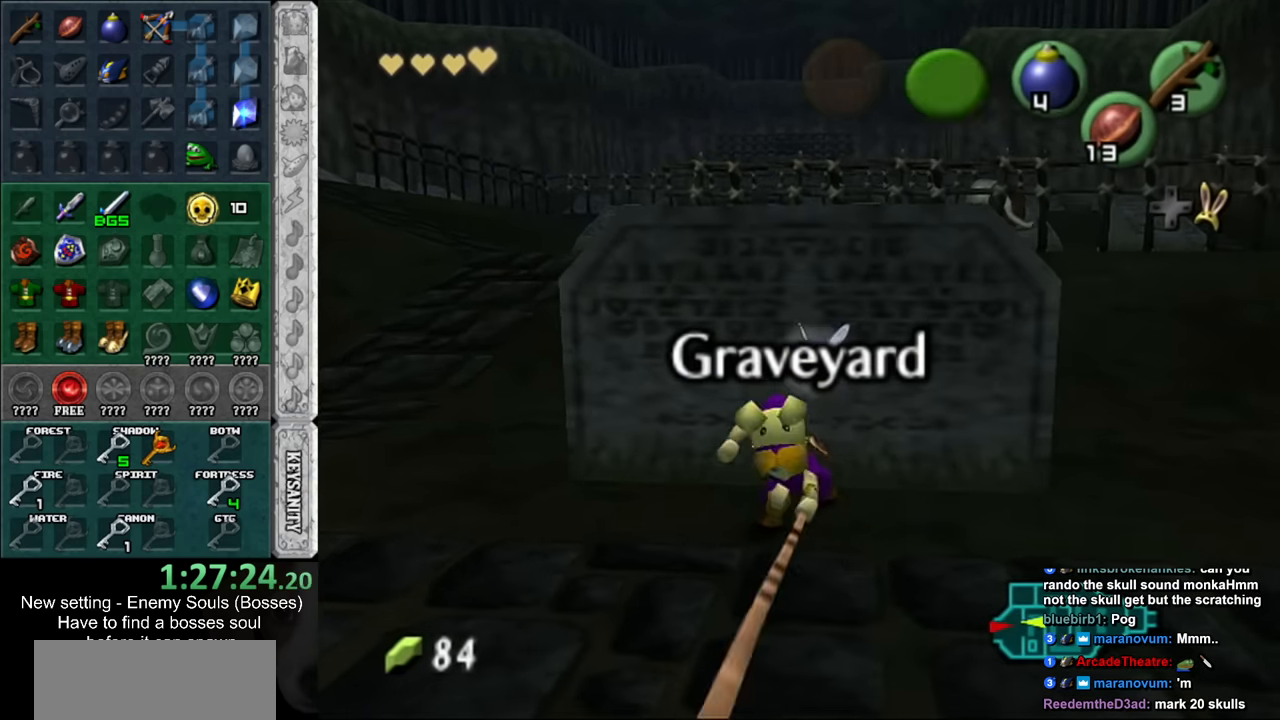
{"buttons": [], "left_stick": "center", "right_stick": "center", "events": [[17, "A", "up"], [334, "R1", "up"]]}
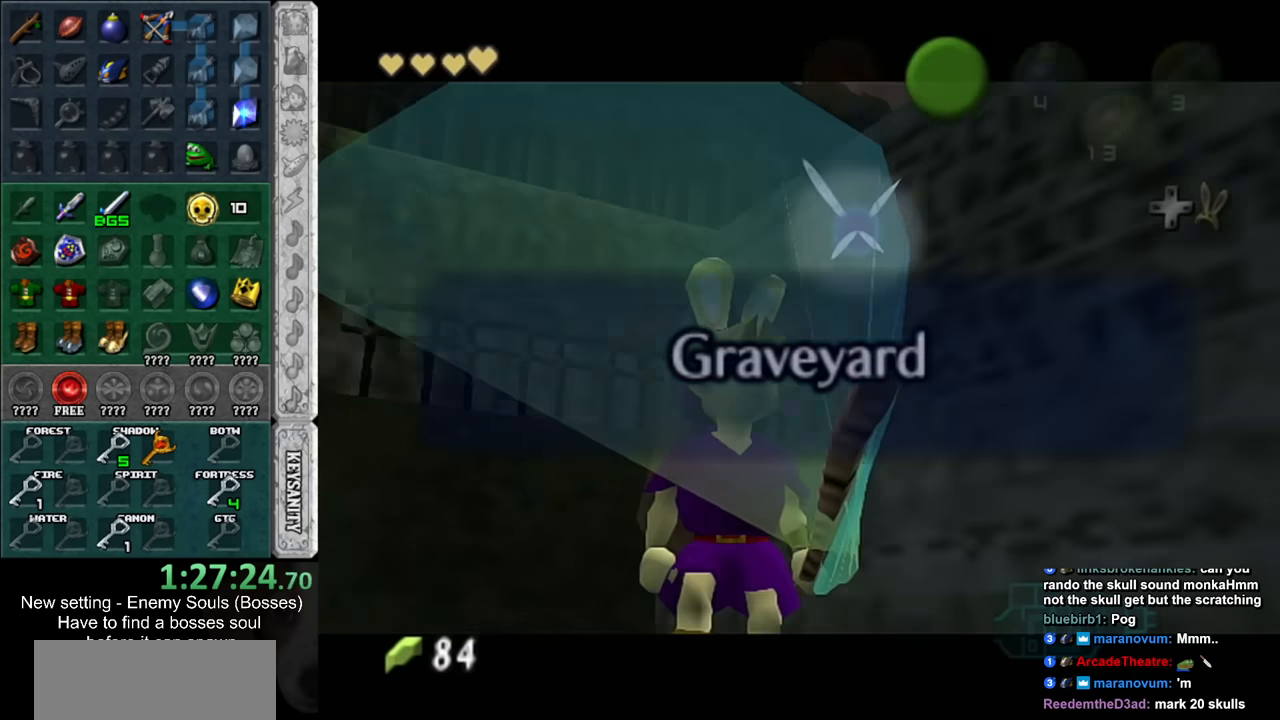
{"buttons": ["A", "B"], "left_stick": "up-left", "right_stick": "center", "events": [[167, "A", "down"], [167, "B", "down"], [267, "A", "up"], [267, "B", "up"], [267, "left_stick", "up-left"], [367, "A", "down"], [367, "B", "down"], [434, "A", "up"], [434, "B", "up"], [484, "A", "down"], [484, "B", "down"]]}
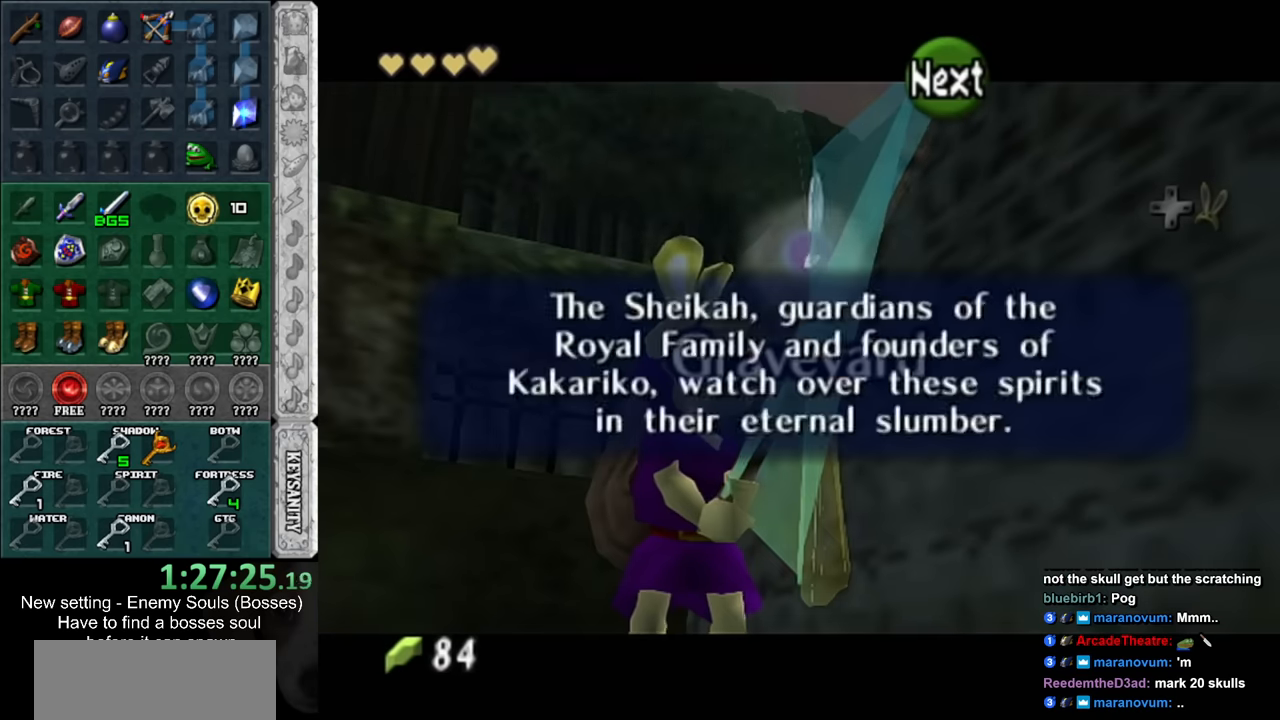
{"buttons": [], "left_stick": "up", "right_stick": "center", "events": [[84, "A", "up"], [84, "B", "up"], [367, "left_stick", "up"]]}
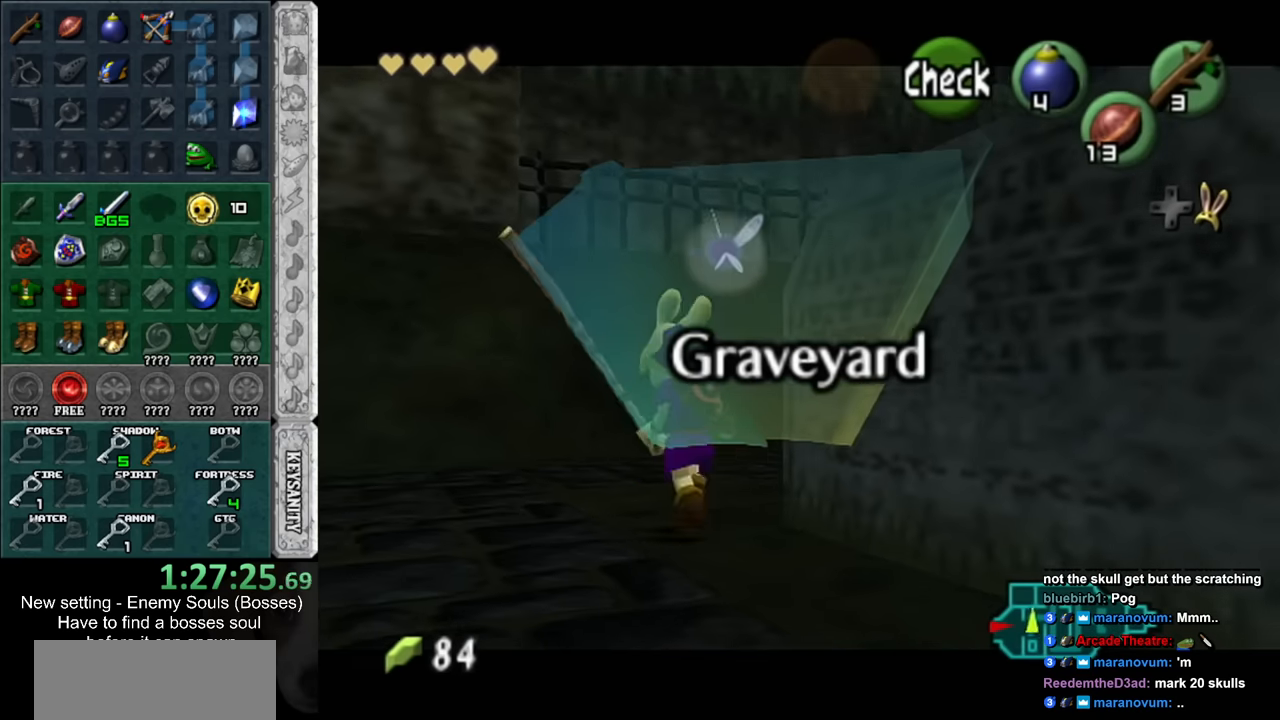
{"buttons": ["L1"], "left_stick": "up-right", "right_stick": "center", "events": [[17, "left_stick", "up-right"], [334, "A", "down"], [417, "L1", "down"], [484, "A", "up"]]}
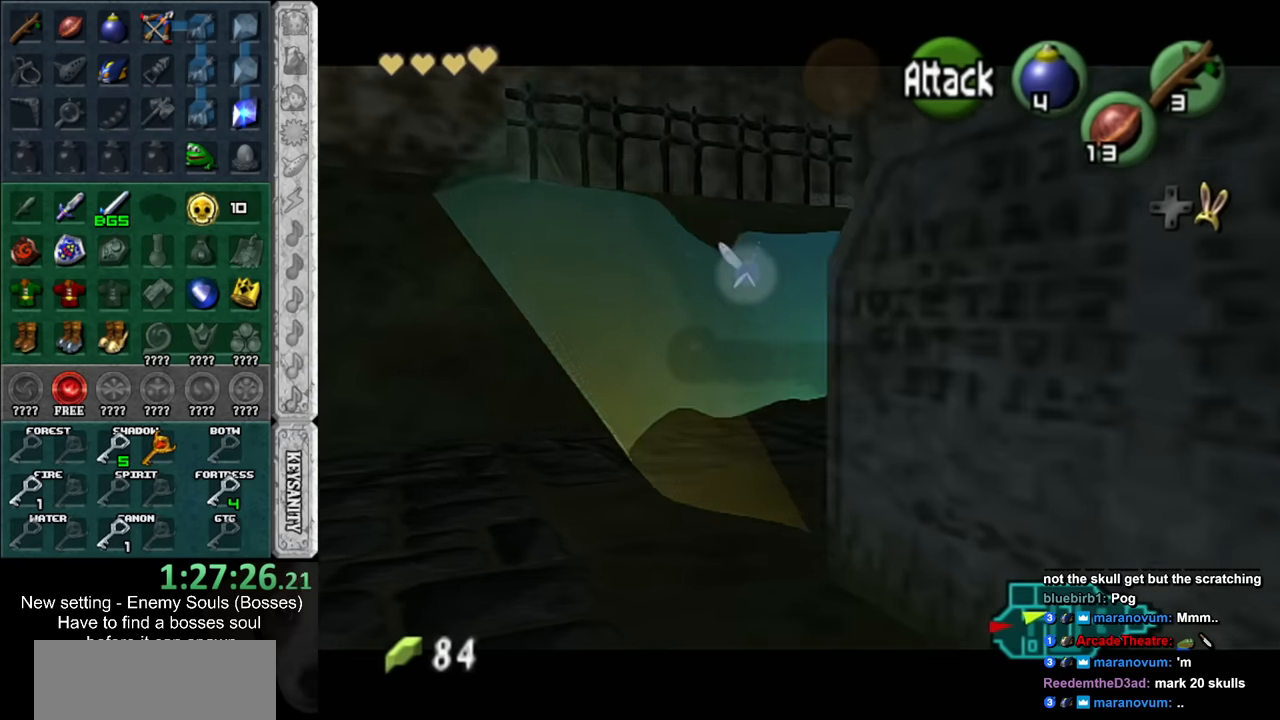
{"buttons": [], "left_stick": "up-left", "right_stick": "center", "events": [[84, "left_stick", "up"], [134, "L1", "up"], [400, "left_stick", "up-left"]]}
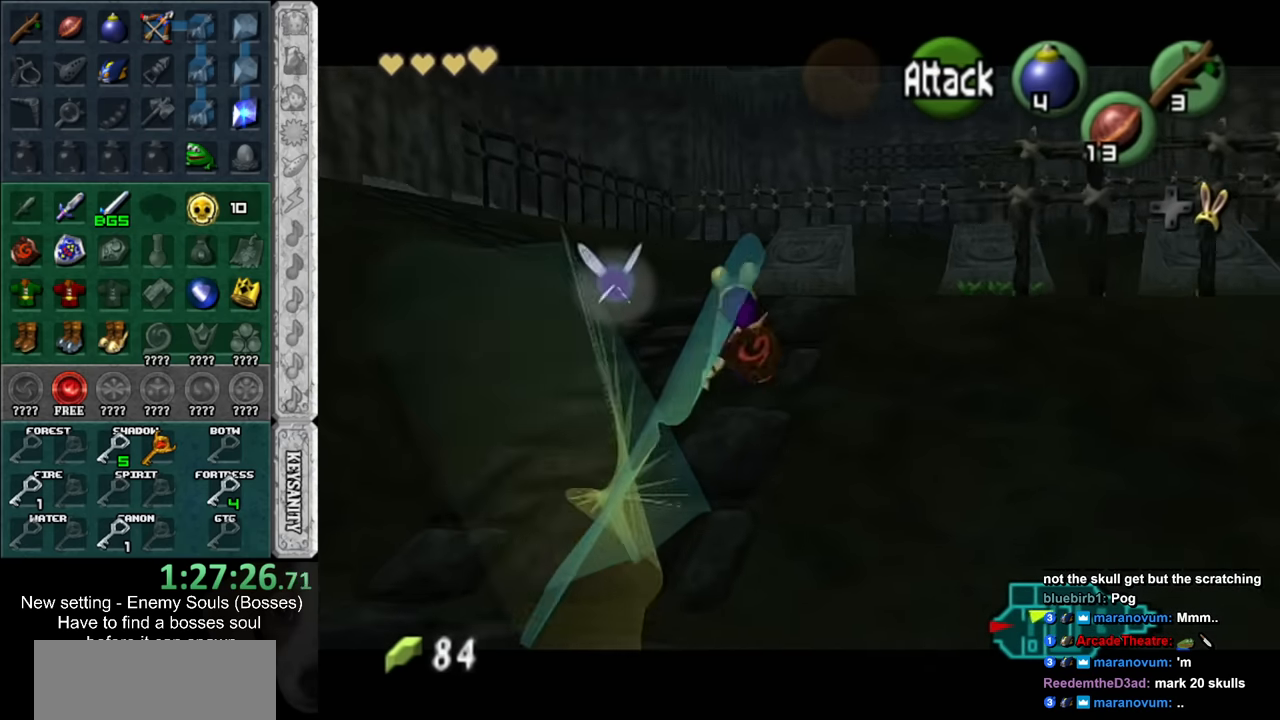
{"buttons": [], "left_stick": "up-right", "right_stick": "center", "events": [[117, "left_stick", "up-right"]]}
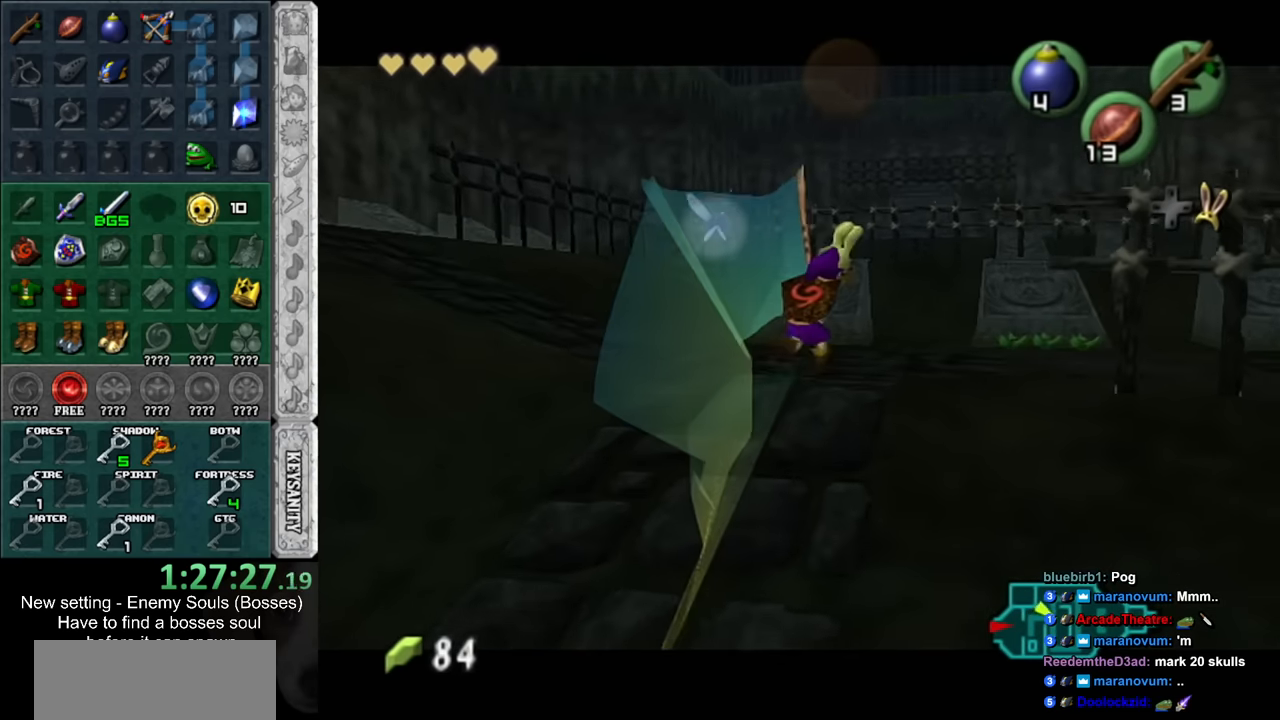
{"buttons": ["L1"], "left_stick": "right", "right_stick": "center", "events": [[300, "left_stick", "right"], [484, "L1", "down"]]}
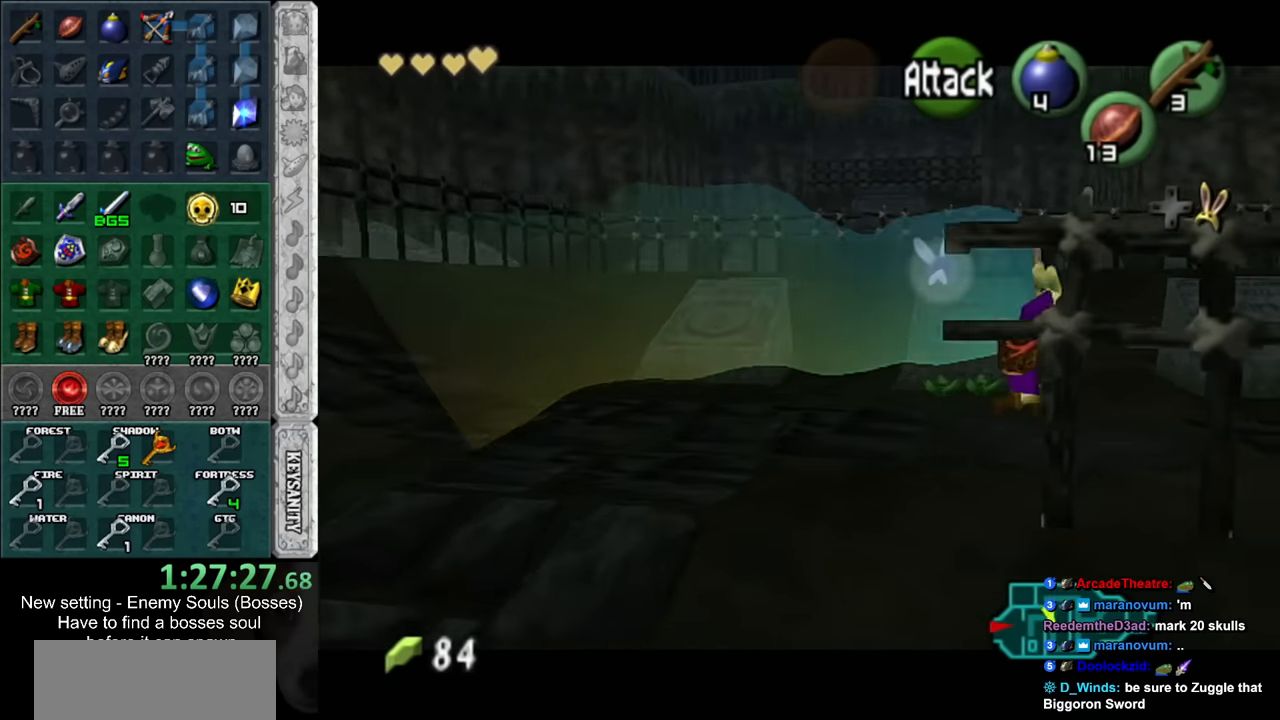
{"buttons": ["A"], "left_stick": "center", "right_stick": "center", "events": [[17, "left_stick", "center"], [50, "A", "down"], [117, "A", "up"], [200, "A", "down"], [234, "L1", "up"], [267, "A", "up"], [367, "A", "down"], [384, "A", "up"], [484, "A", "down"]]}
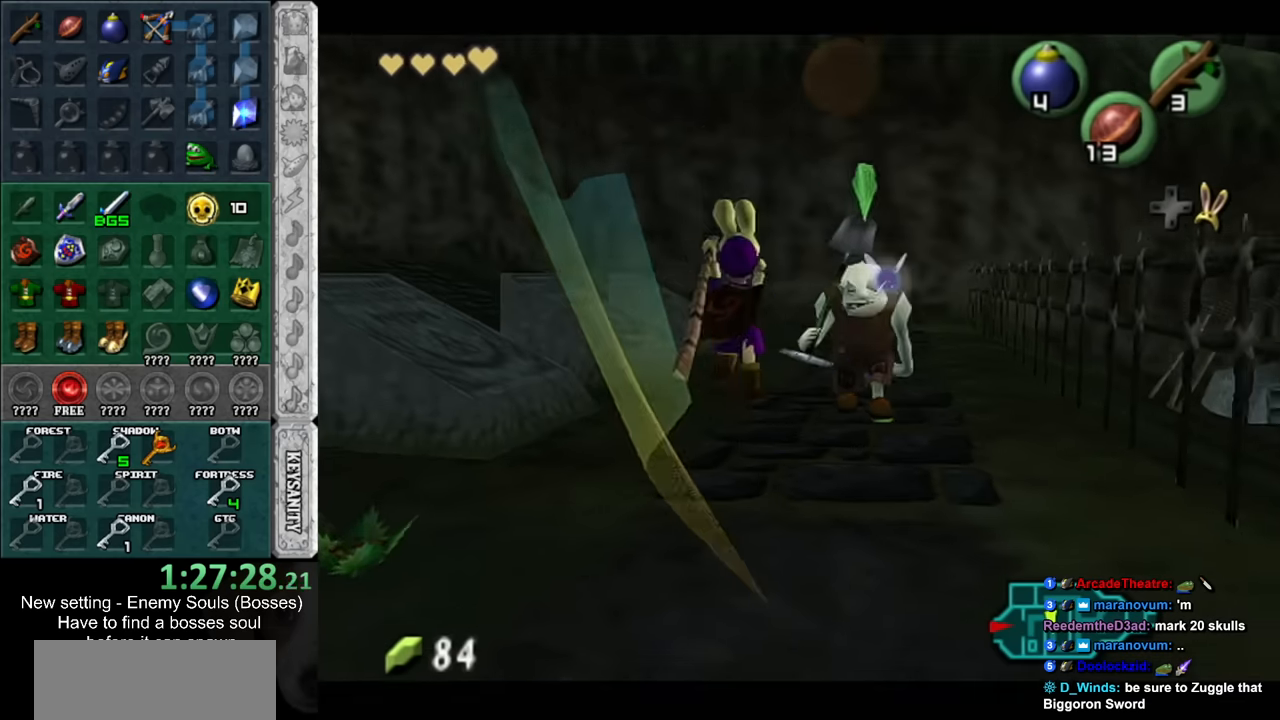
{"buttons": [], "left_stick": "down", "right_stick": "center", "events": [[84, "A", "up"], [134, "A", "down"], [234, "A", "up"], [300, "left_stick", "down"]]}
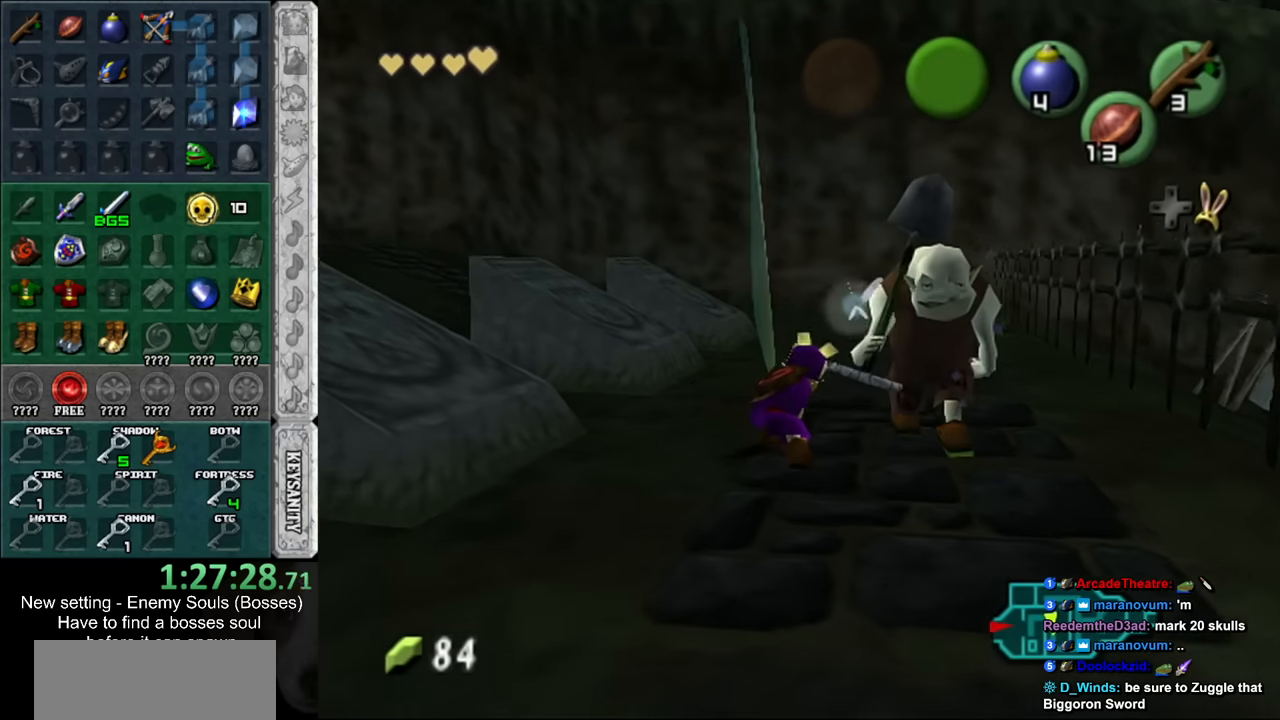
{"buttons": ["A"], "left_stick": "center", "right_stick": "center", "events": [[200, "left_stick", "down-right"], [334, "A", "down"], [400, "left_stick", "center"], [417, "A", "up"], [484, "A", "down"]]}
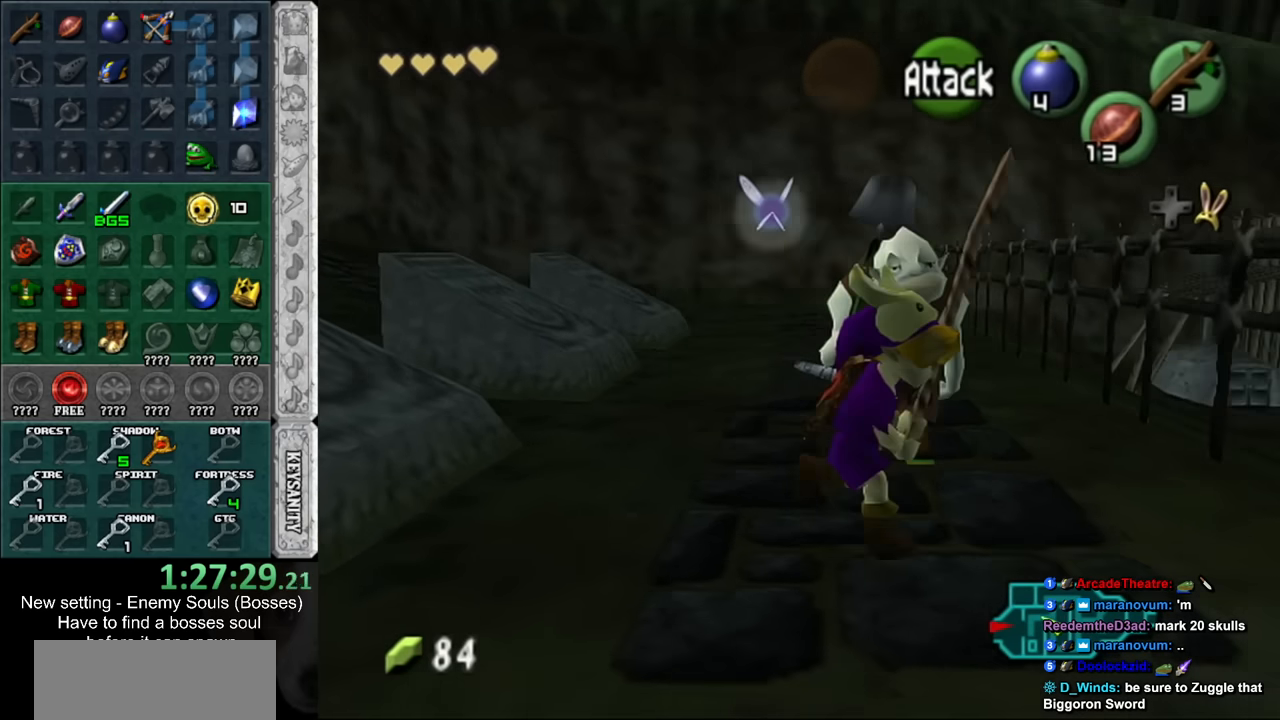
{"buttons": ["A", "B"], "left_stick": "center", "right_stick": "center", "events": [[84, "A", "up"], [150, "A", "down"], [234, "A", "up"], [334, "A", "down"], [384, "A", "up"], [484, "A", "down"], [484, "B", "down"]]}
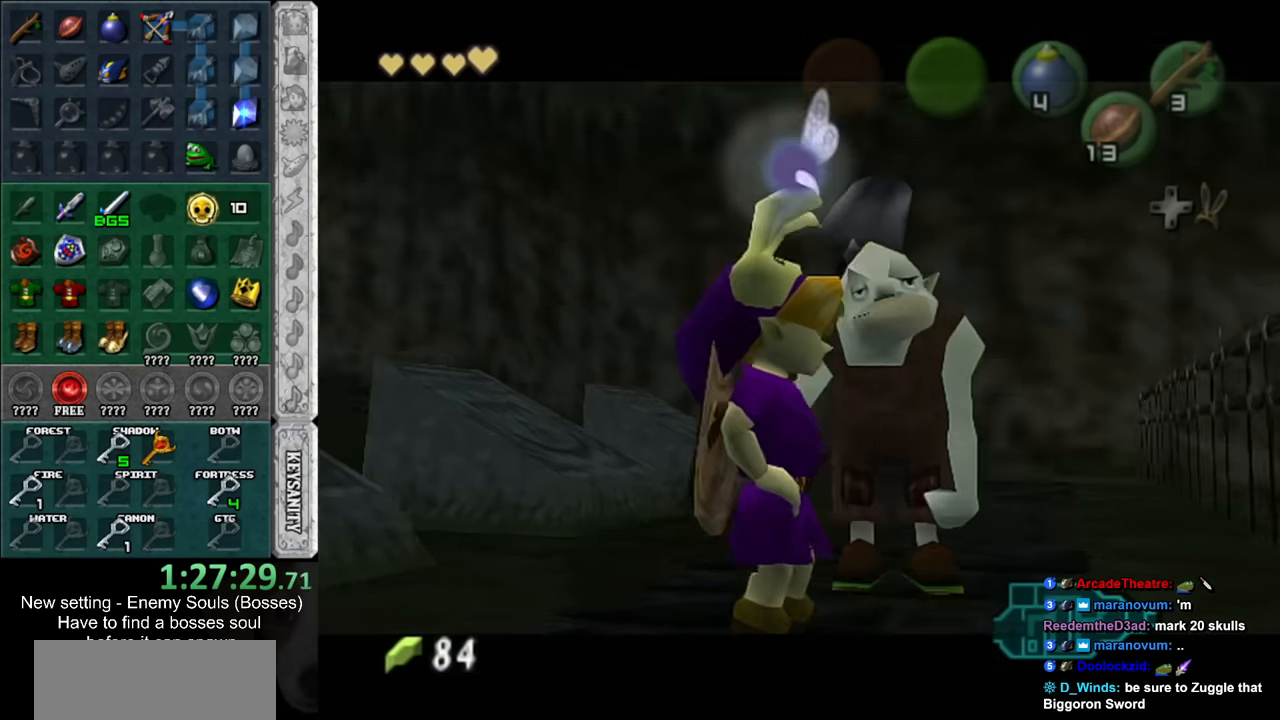
{"buttons": ["A", "B"], "left_stick": "center", "right_stick": "center", "events": [[50, "B", "up"], [84, "A", "up"], [134, "A", "down"], [134, "B", "down"], [234, "A", "up"], [234, "B", "up"], [300, "A", "down"], [300, "B", "down"], [367, "A", "up"], [367, "B", "up"], [417, "A", "down"], [417, "B", "down"]]}
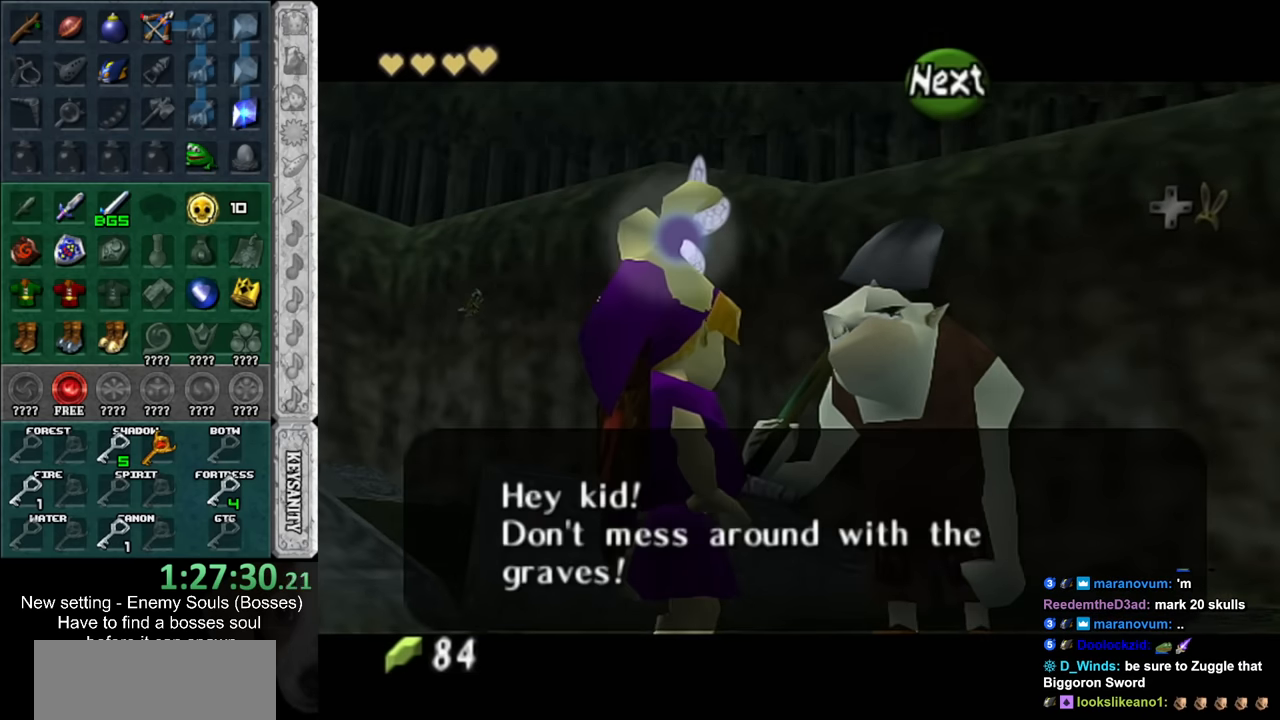
{"buttons": [], "left_stick": "center", "right_stick": "center", "events": [[17, "A", "up"], [17, "B", "up"], [84, "A", "down"], [84, "B", "down"], [134, "A", "up"], [134, "B", "up"], [234, "A", "down"], [234, "B", "down"], [300, "A", "up"], [300, "B", "up"], [367, "A", "down"], [400, "B", "down"], [450, "B", "up"], [484, "A", "up"]]}
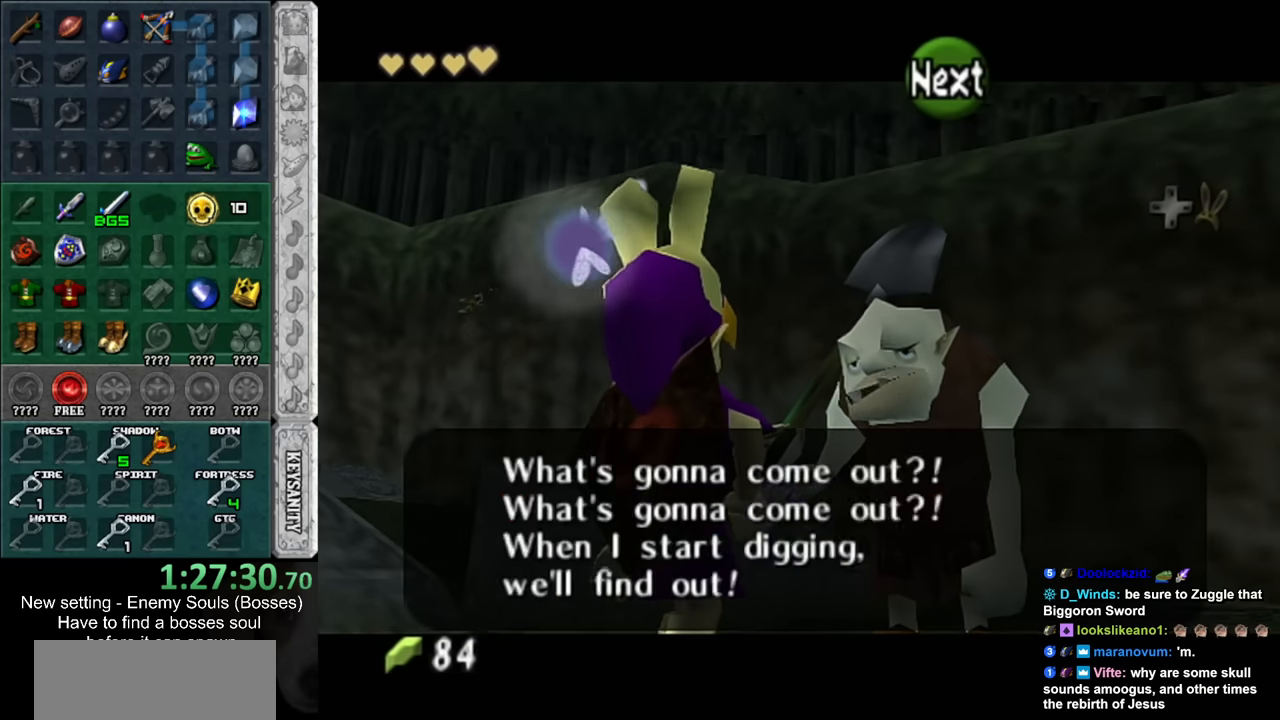
{"buttons": ["A"], "left_stick": "center", "right_stick": "center", "events": [[17, "A", "down"], [17, "B", "down"], [117, "A", "up"], [117, "B", "up"], [167, "A", "down"], [167, "B", "down"], [234, "B", "up"], [267, "A", "up"], [334, "A", "down"], [334, "B", "down"], [384, "B", "up"], [417, "A", "up"], [484, "A", "down"]]}
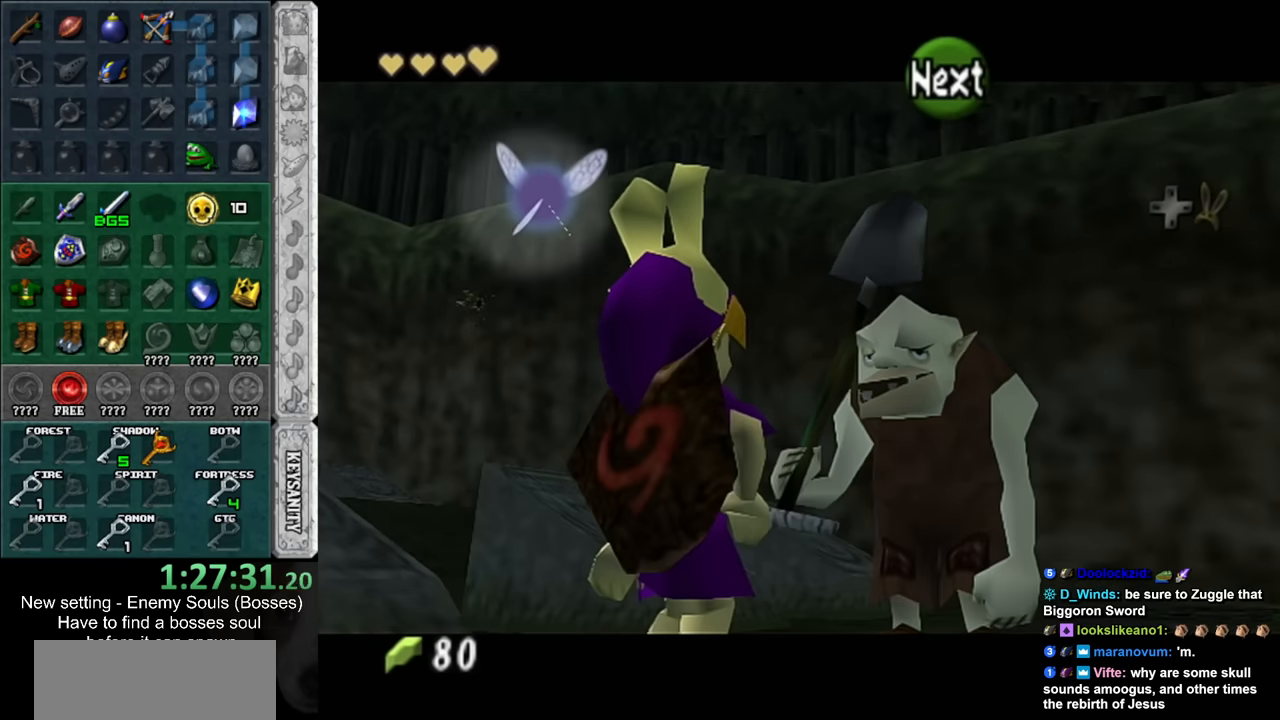
{"buttons": [], "left_stick": "center", "right_stick": "center", "events": [[17, "B", "down"], [84, "A", "up"], [84, "B", "up"]]}
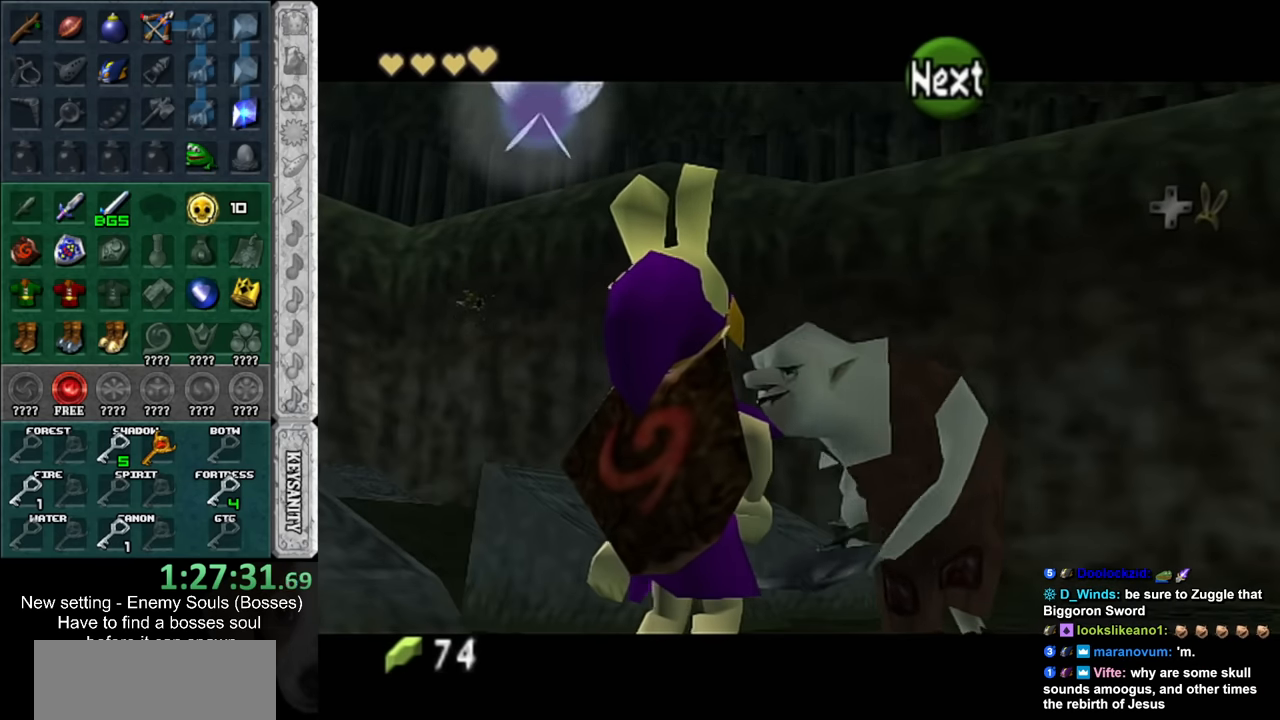
{"buttons": [], "left_stick": "center", "right_stick": "center", "events": []}
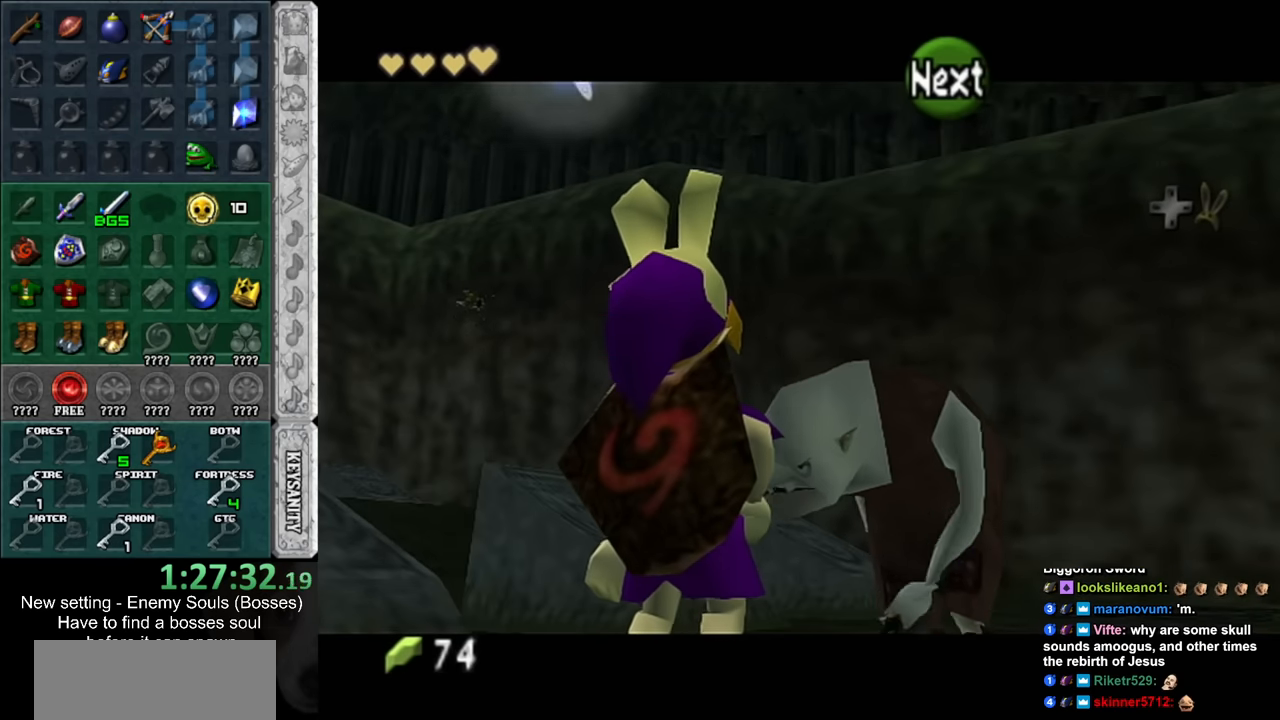
{"buttons": [], "left_stick": "center", "right_stick": "center", "events": []}
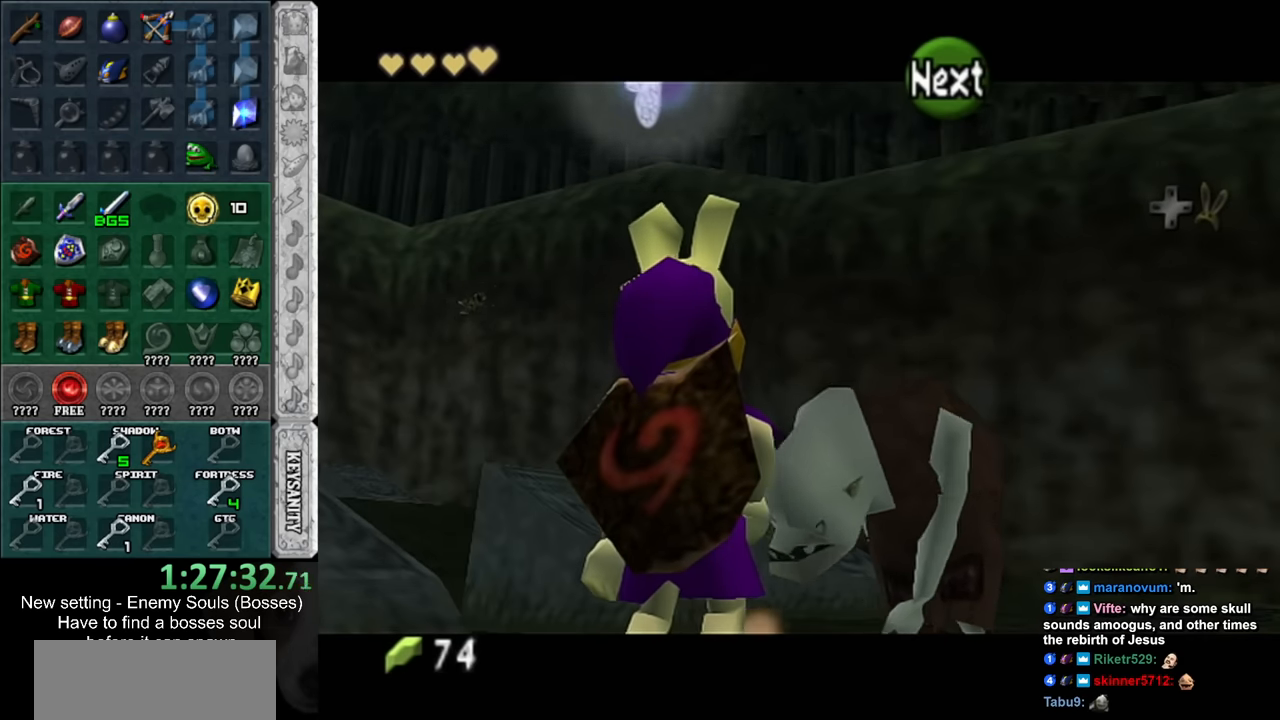
{"buttons": [], "left_stick": "center", "right_stick": "center", "events": []}
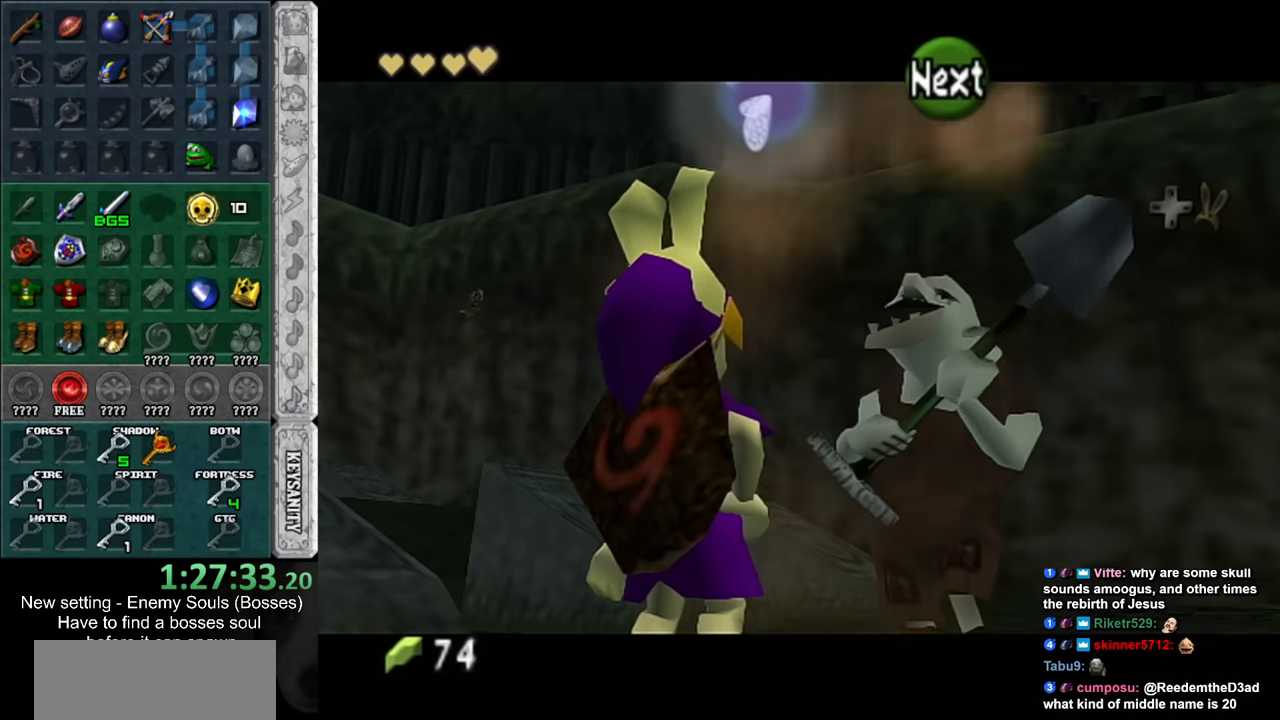
{"buttons": [], "left_stick": "left", "right_stick": "center", "events": [[484, "left_stick", "left"]]}
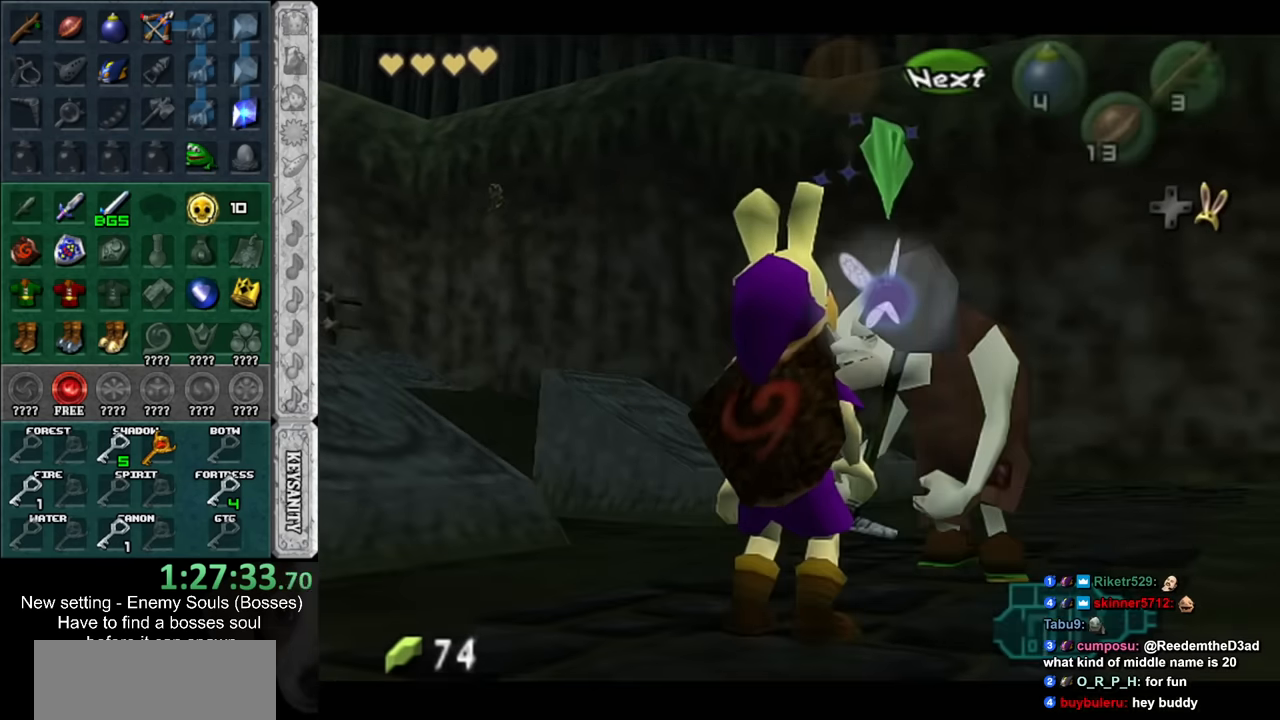
{"buttons": [], "left_stick": "up-right", "right_stick": "center", "events": [[84, "left_stick", "up-left"], [234, "left_stick", "up"], [400, "left_stick", "up-right"]]}
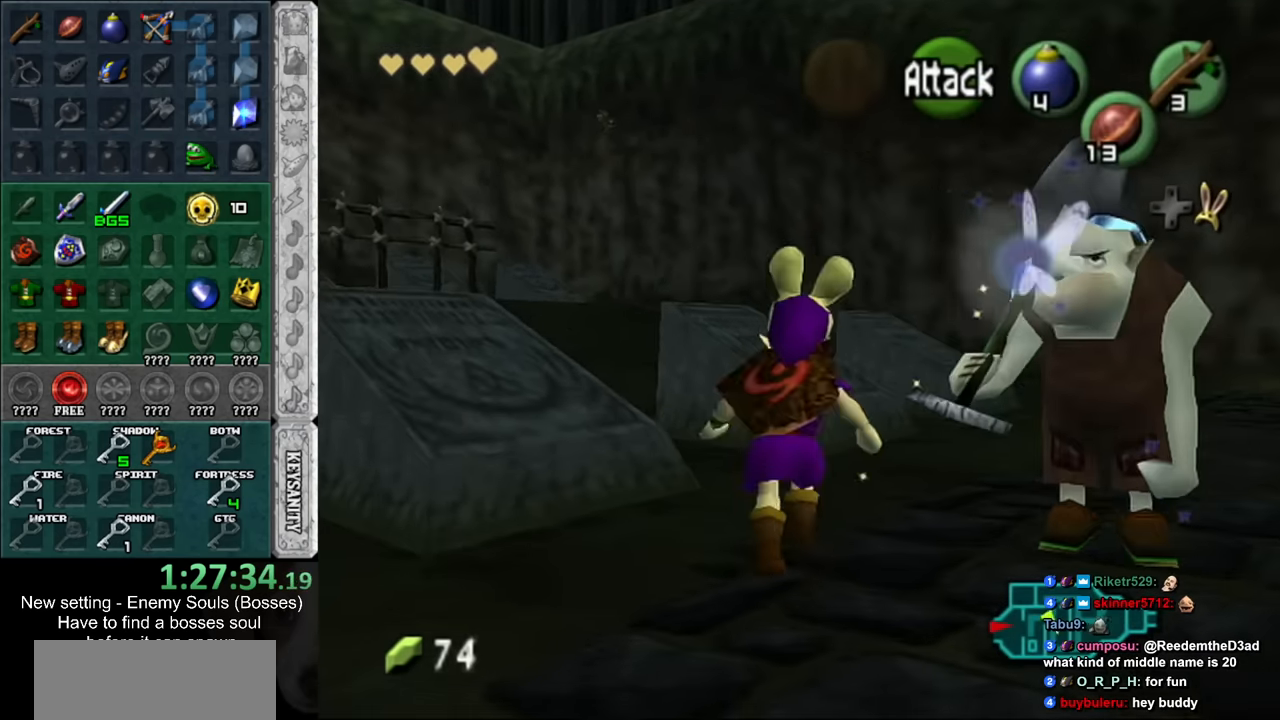
{"buttons": [], "left_stick": "center", "right_stick": "center", "events": [[17, "left_stick", "right"], [334, "left_stick", "center"]]}